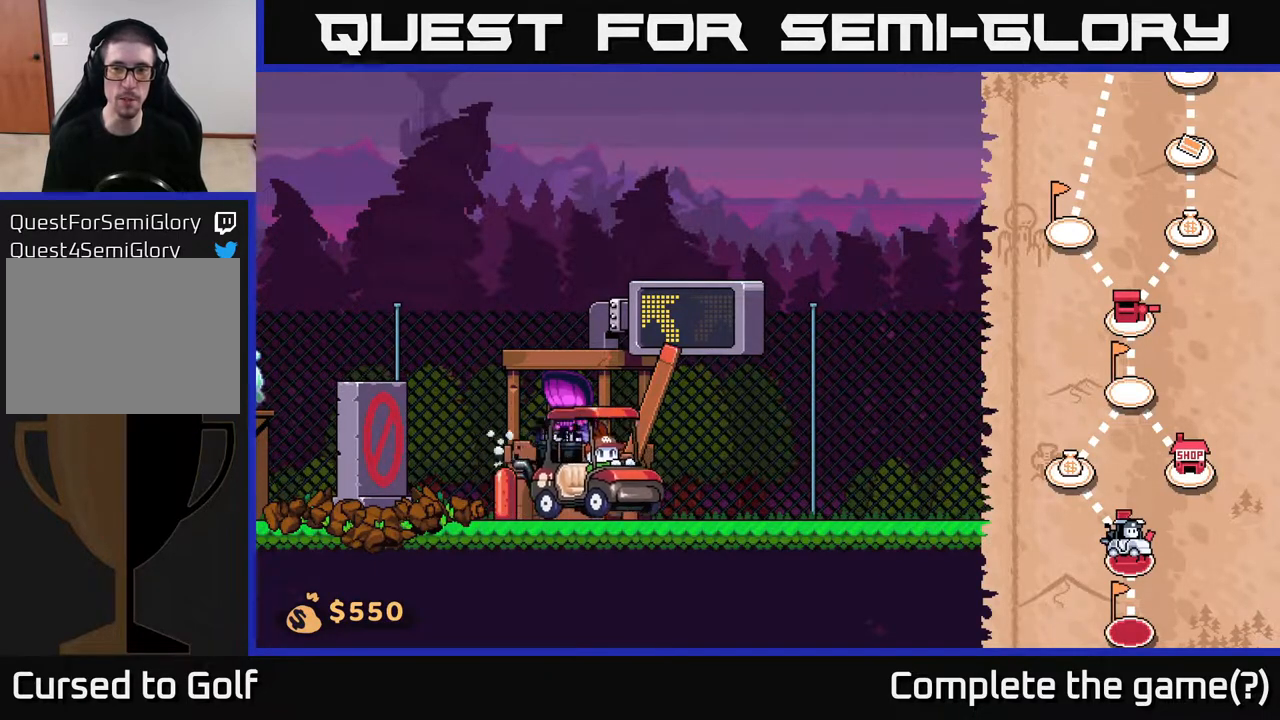
Gameplay with a controller (Xbox layout); each line is a JSON object with the inputs held at the frame after it. "events" lists button and stick changes between this image and that frame as [ms after this image, input, new state], when the widget could be followed in between.
{"buttons": [], "left_stick": "right", "right_stick": "center", "events": []}
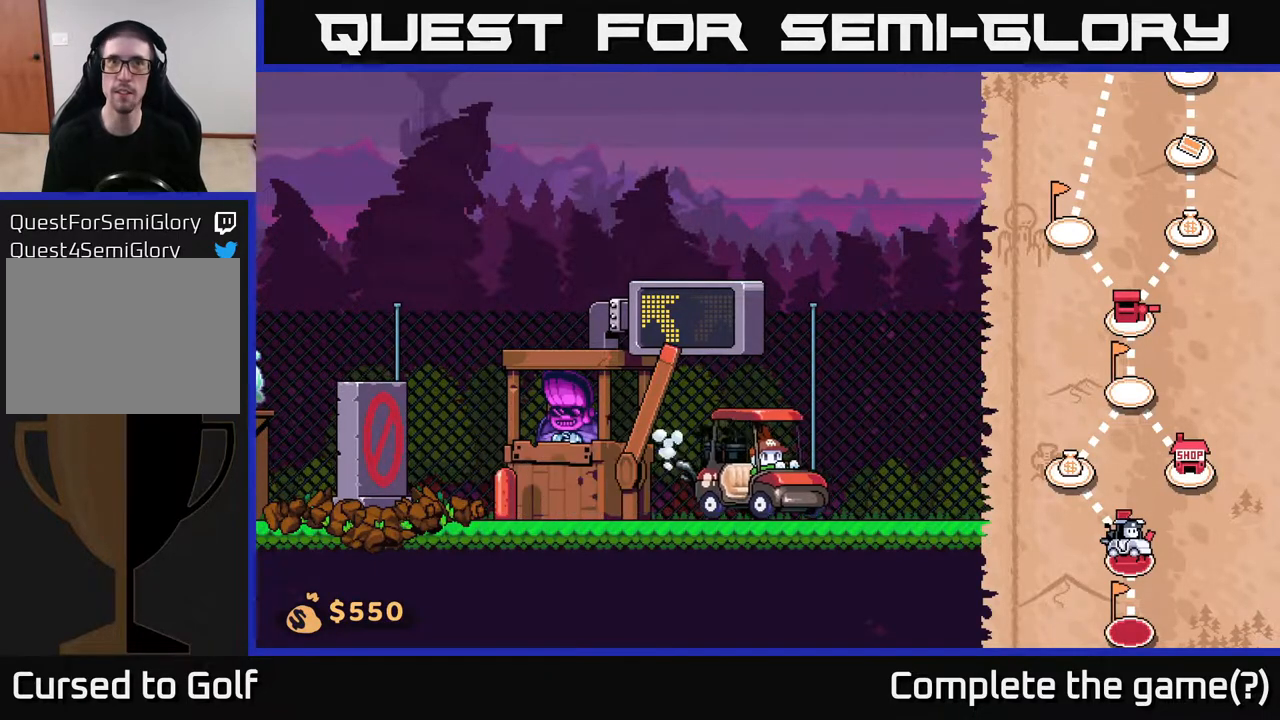
{"buttons": [], "left_stick": "right", "right_stick": "center", "events": []}
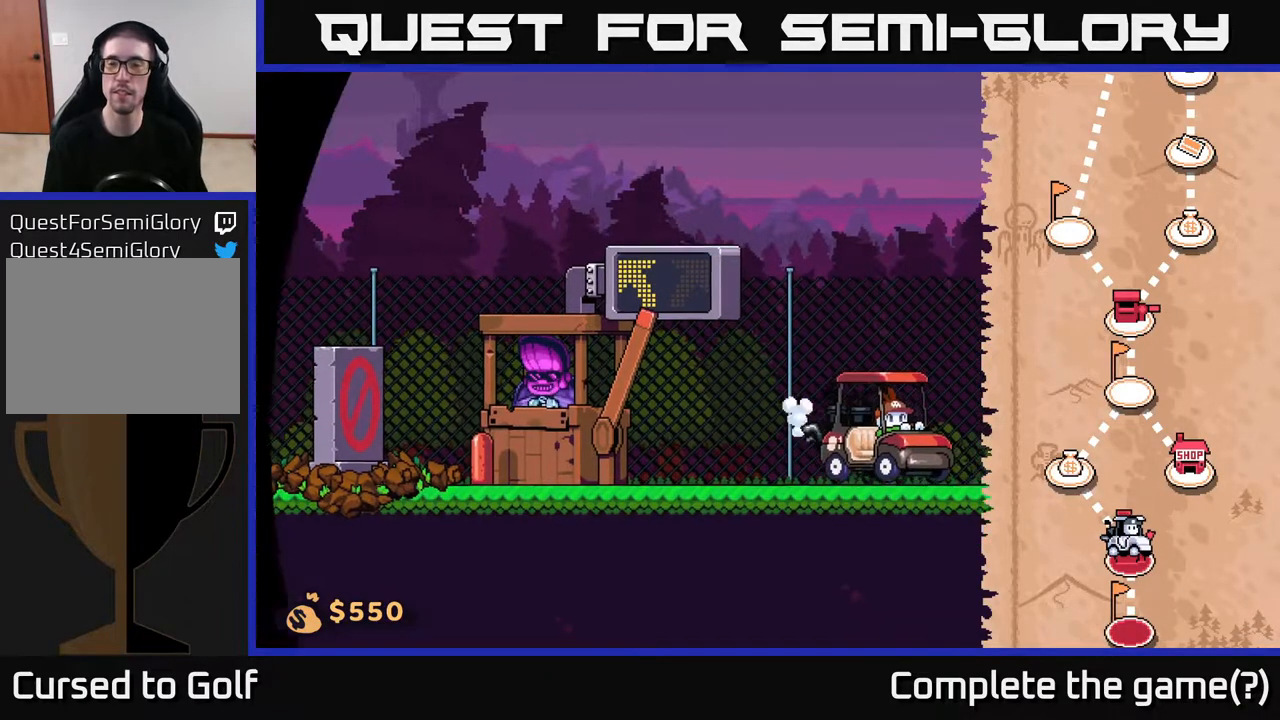
{"buttons": [], "left_stick": "right", "right_stick": "center", "events": []}
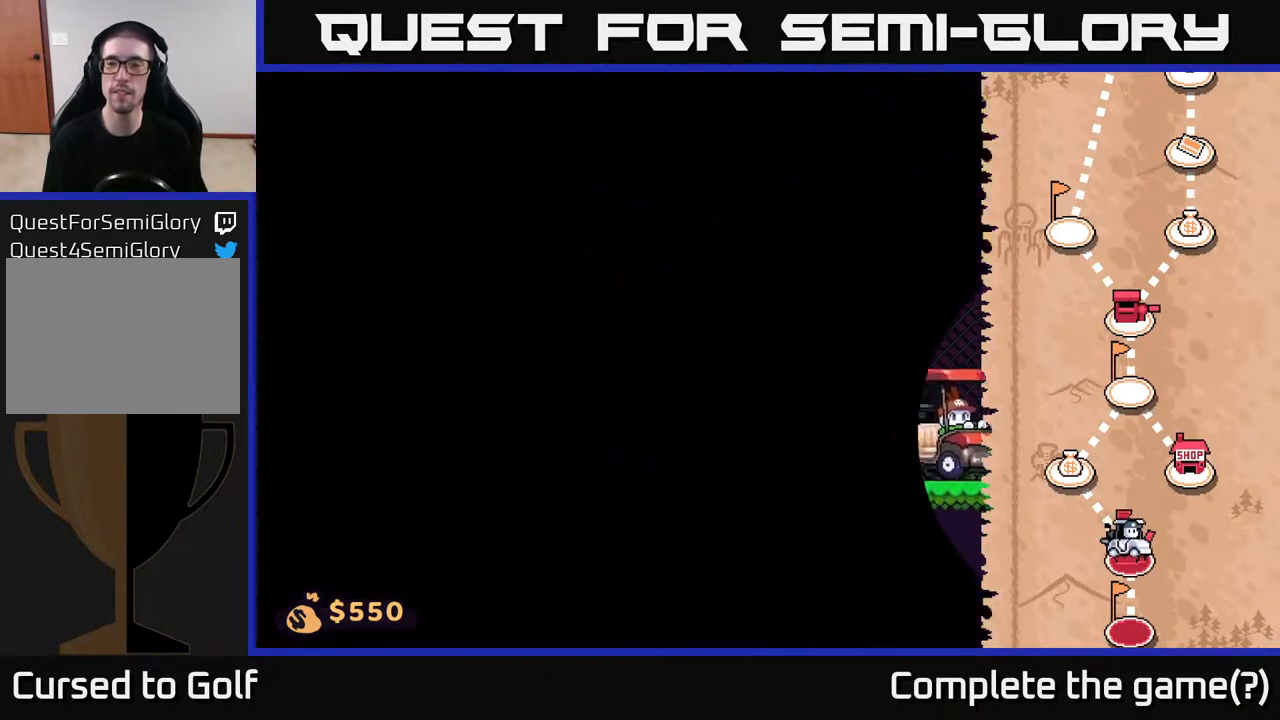
{"buttons": [], "left_stick": "right", "right_stick": "center", "events": []}
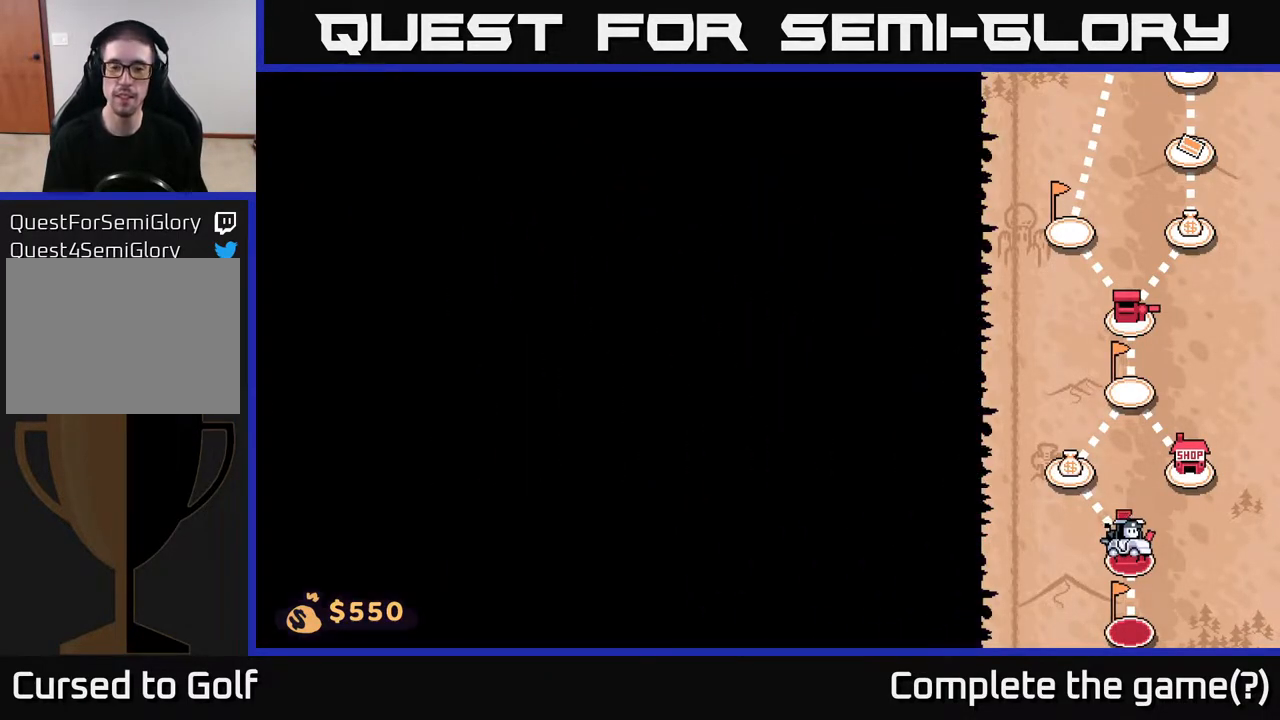
{"buttons": ["R2"], "left_stick": "right", "right_stick": "center", "events": [[233, "R2", "down"]]}
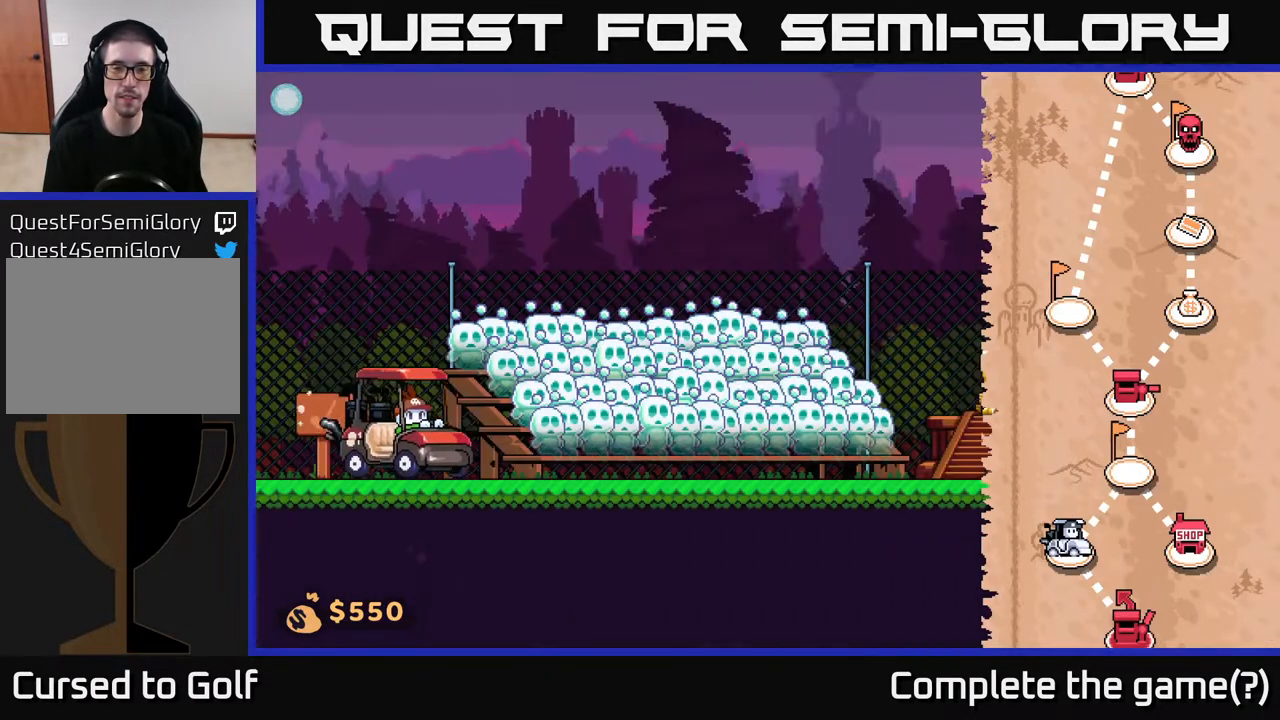
{"buttons": ["R2"], "left_stick": "right", "right_stick": "center", "events": []}
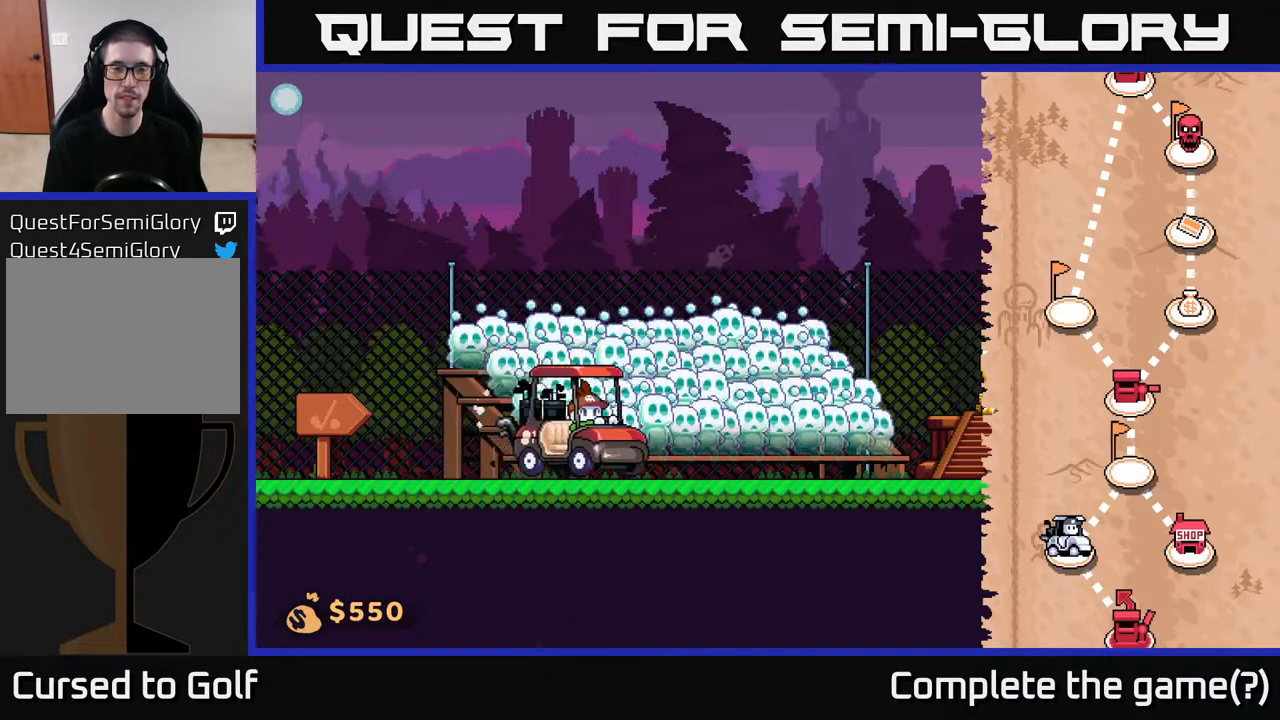
{"buttons": ["R2"], "left_stick": "right", "right_stick": "center", "events": []}
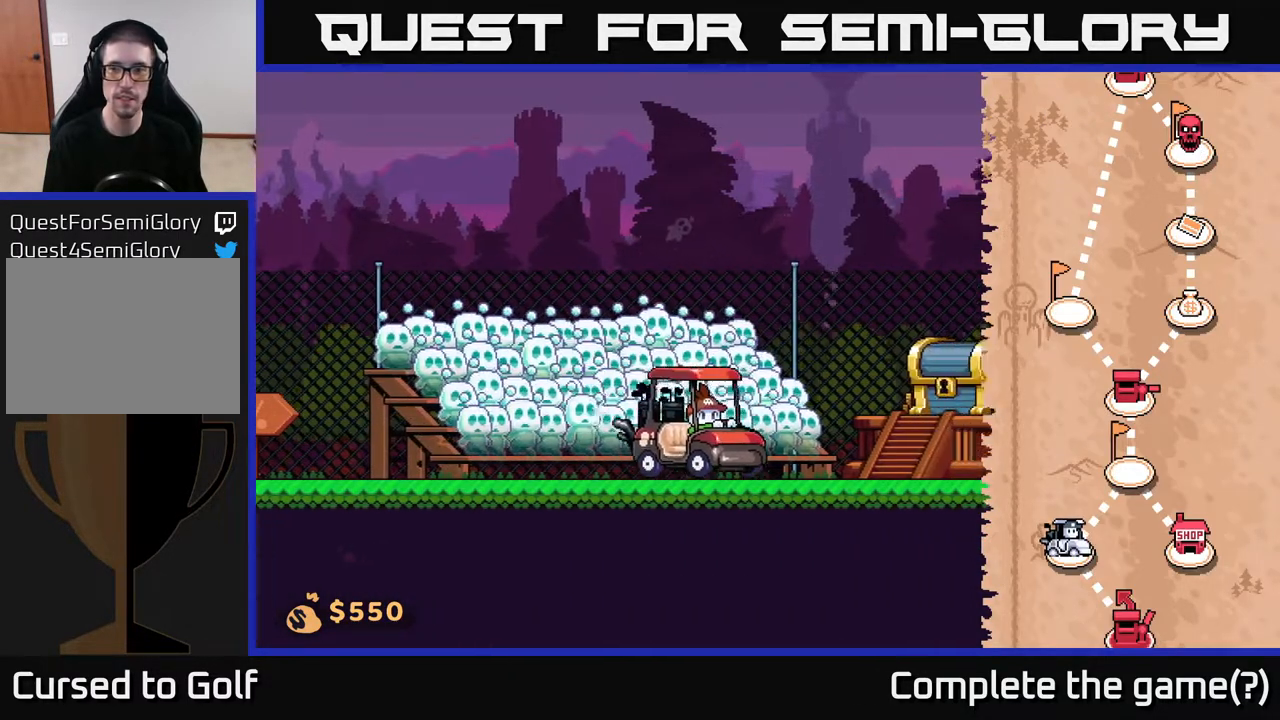
{"buttons": [], "left_stick": "right", "right_stick": "center", "events": [[150, "R2", "up"]]}
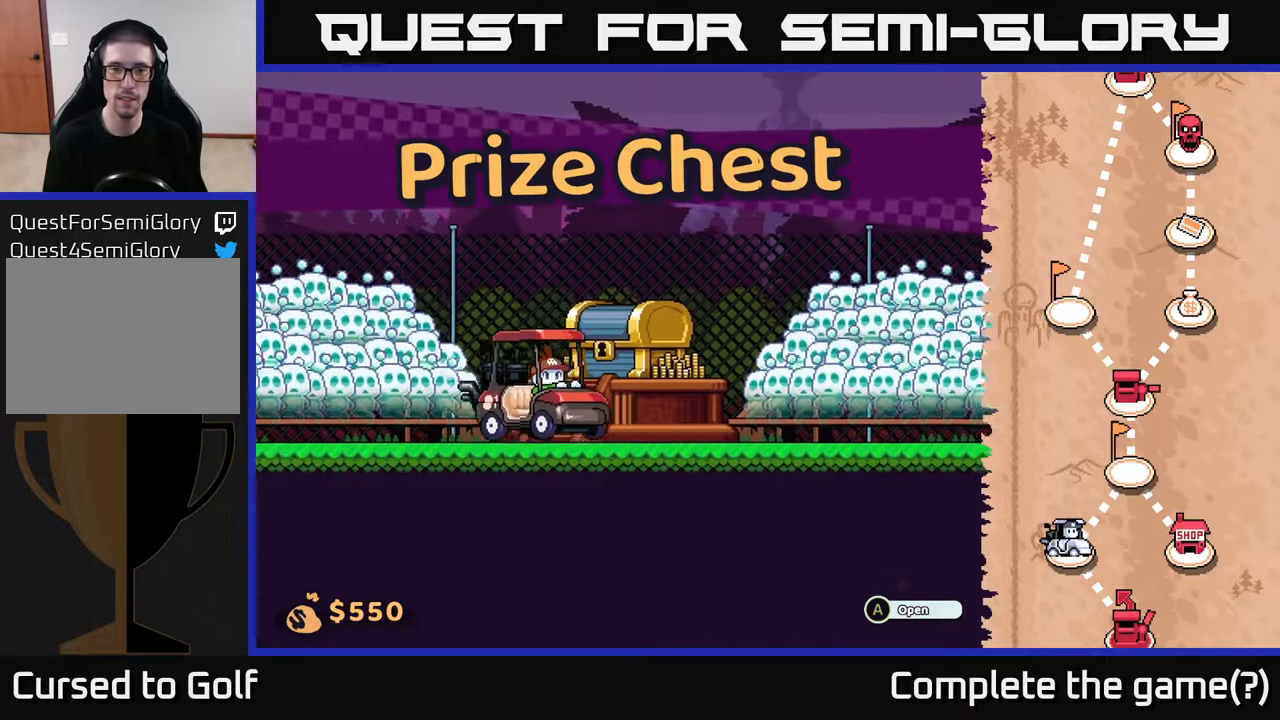
{"buttons": [], "left_stick": "center", "right_stick": "center", "events": [[200, "A", "down"], [200, "left_stick", "center"], [250, "left_stick", "left"], [283, "A", "up"], [450, "left_stick", "center"]]}
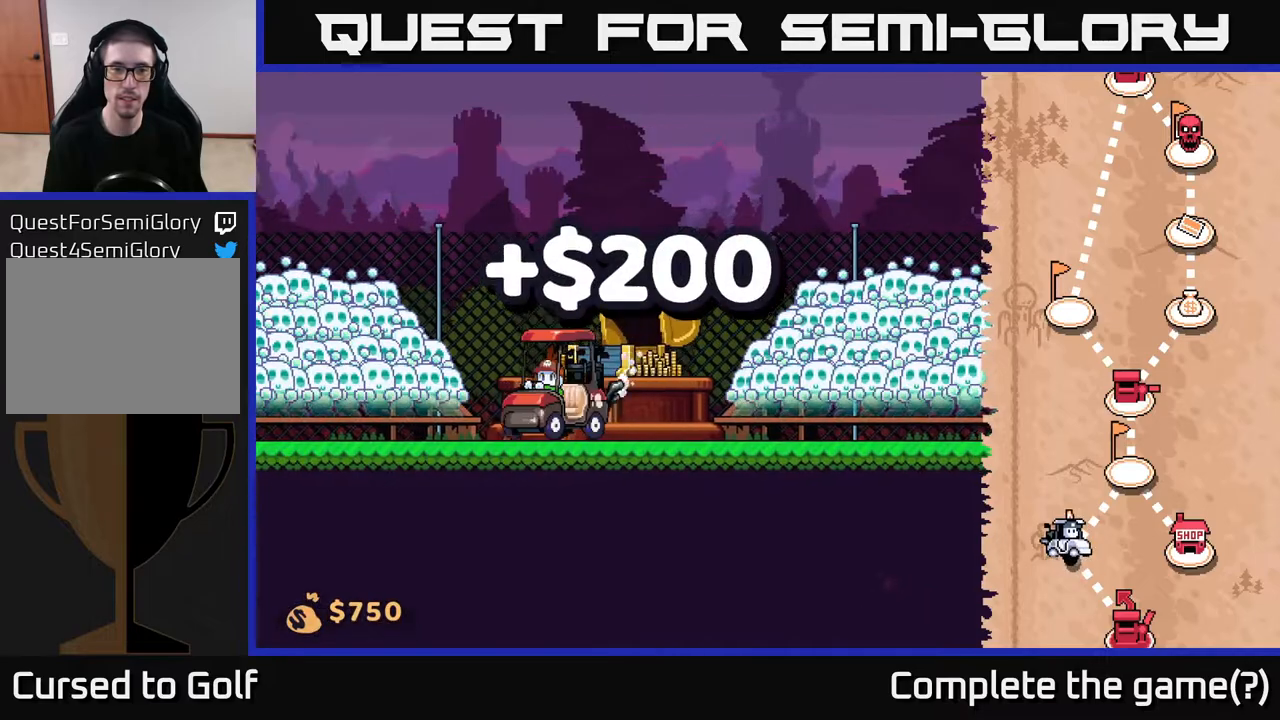
{"buttons": ["R2"], "left_stick": "right", "right_stick": "center", "events": [[50, "left_stick", "right"], [283, "R2", "down"]]}
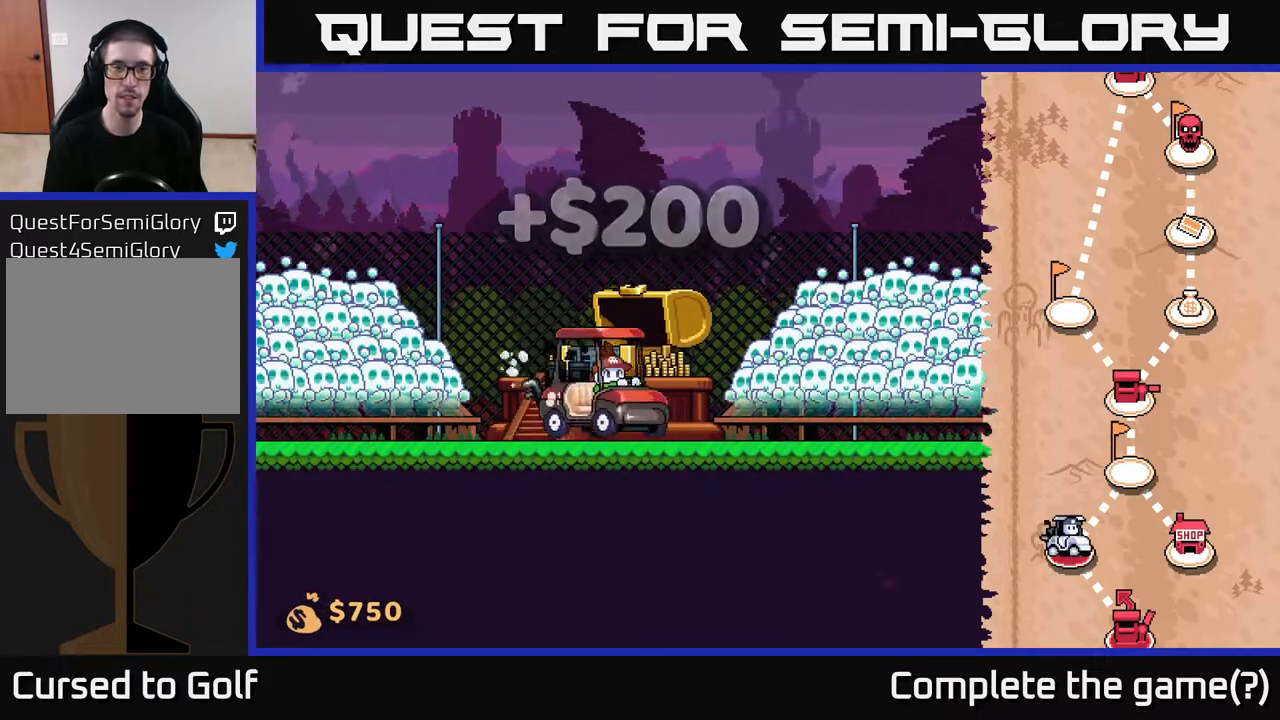
{"buttons": [], "left_stick": "right", "right_stick": "center", "events": [[367, "R2", "up"]]}
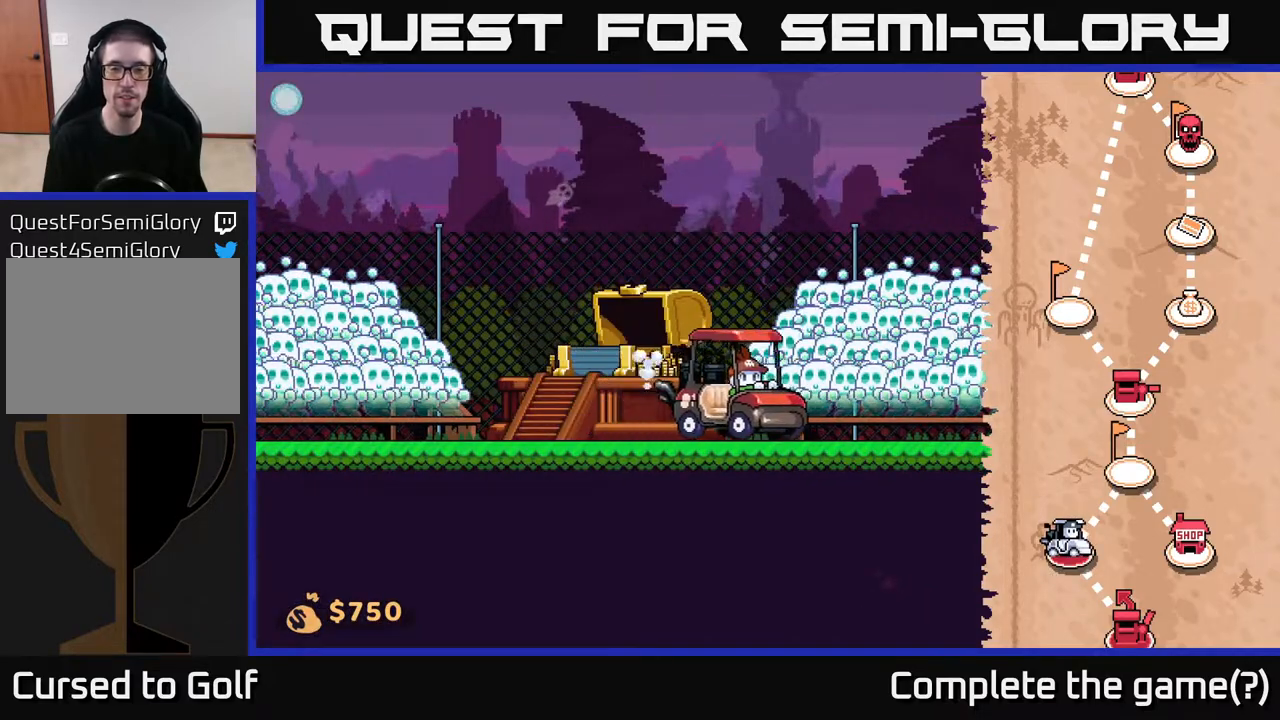
{"buttons": ["R2"], "left_stick": "right", "right_stick": "center", "events": [[450, "R2", "down"]]}
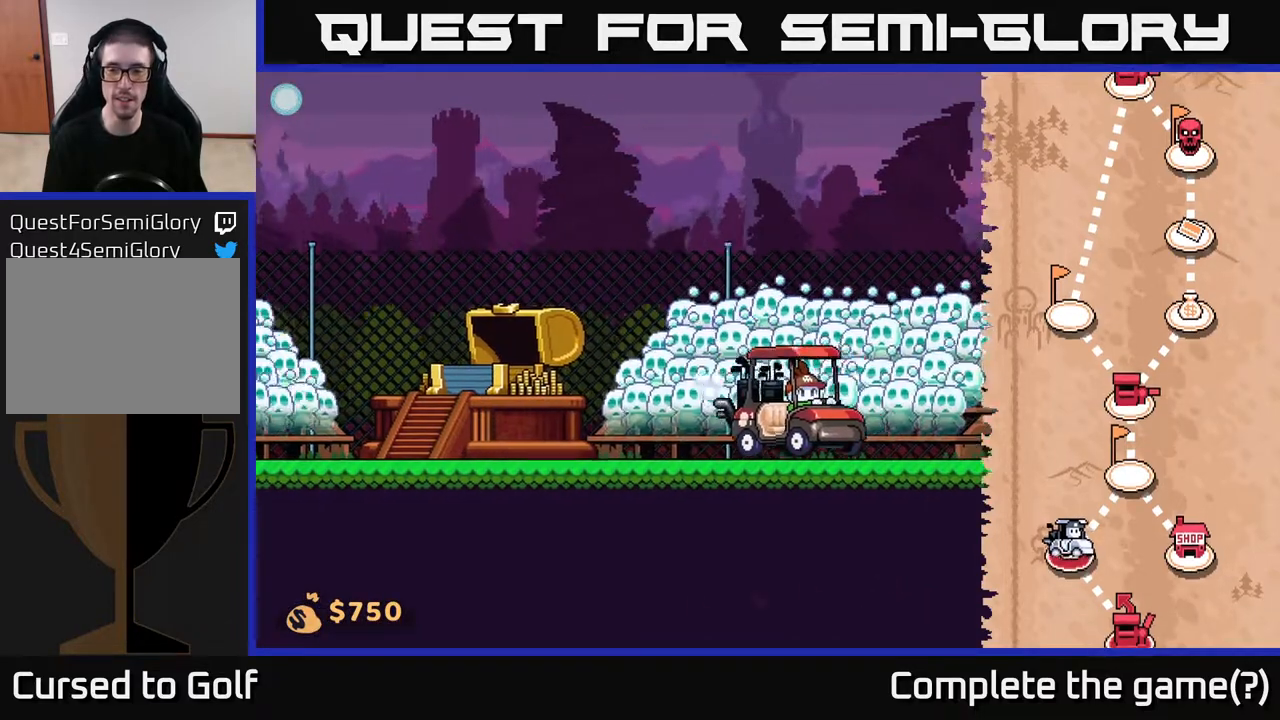
{"buttons": ["R2"], "left_stick": "right", "right_stick": "center", "events": []}
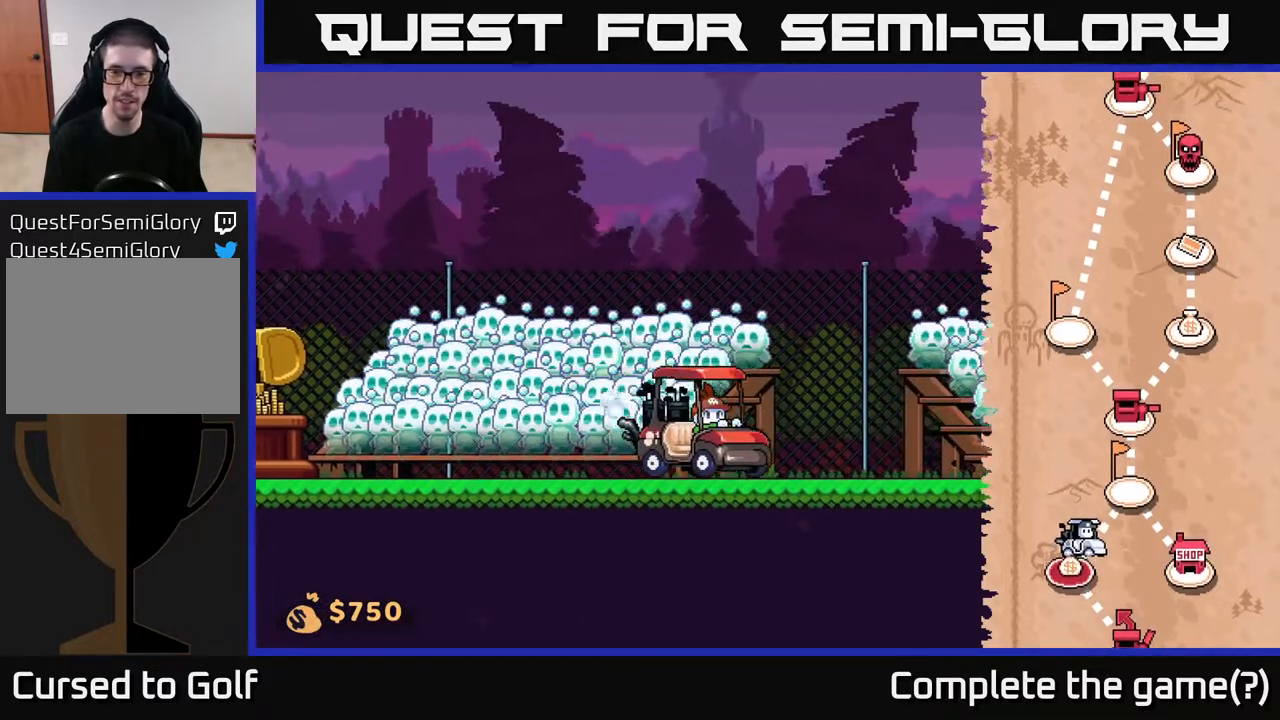
{"buttons": ["R2"], "left_stick": "right", "right_stick": "center", "events": []}
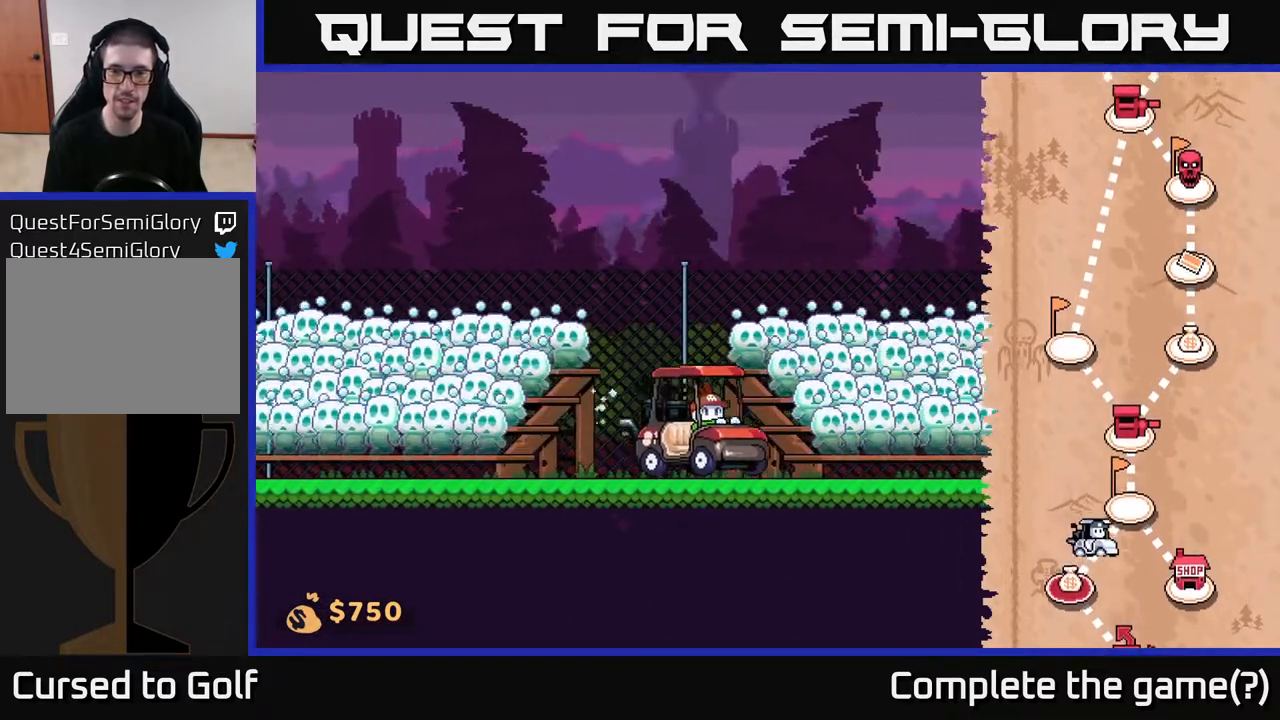
{"buttons": [], "left_stick": "right", "right_stick": "center", "events": [[450, "R2", "up"]]}
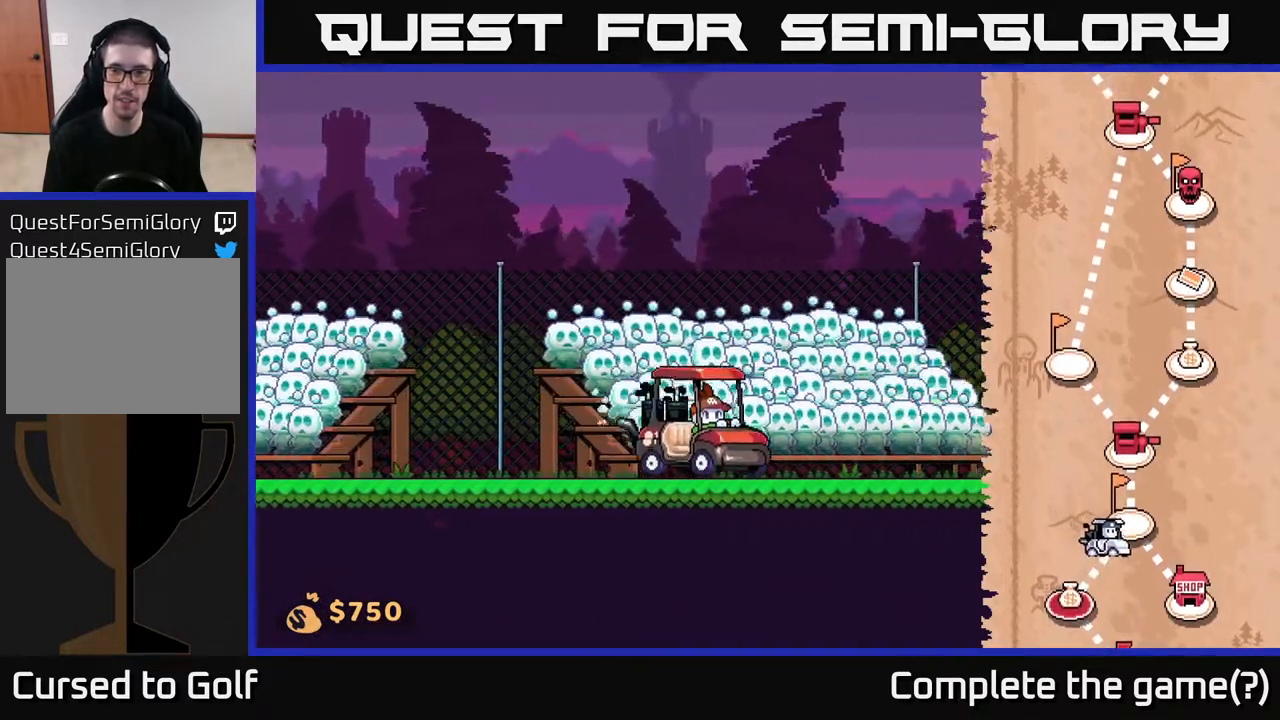
{"buttons": [], "left_stick": "right", "right_stick": "center", "events": []}
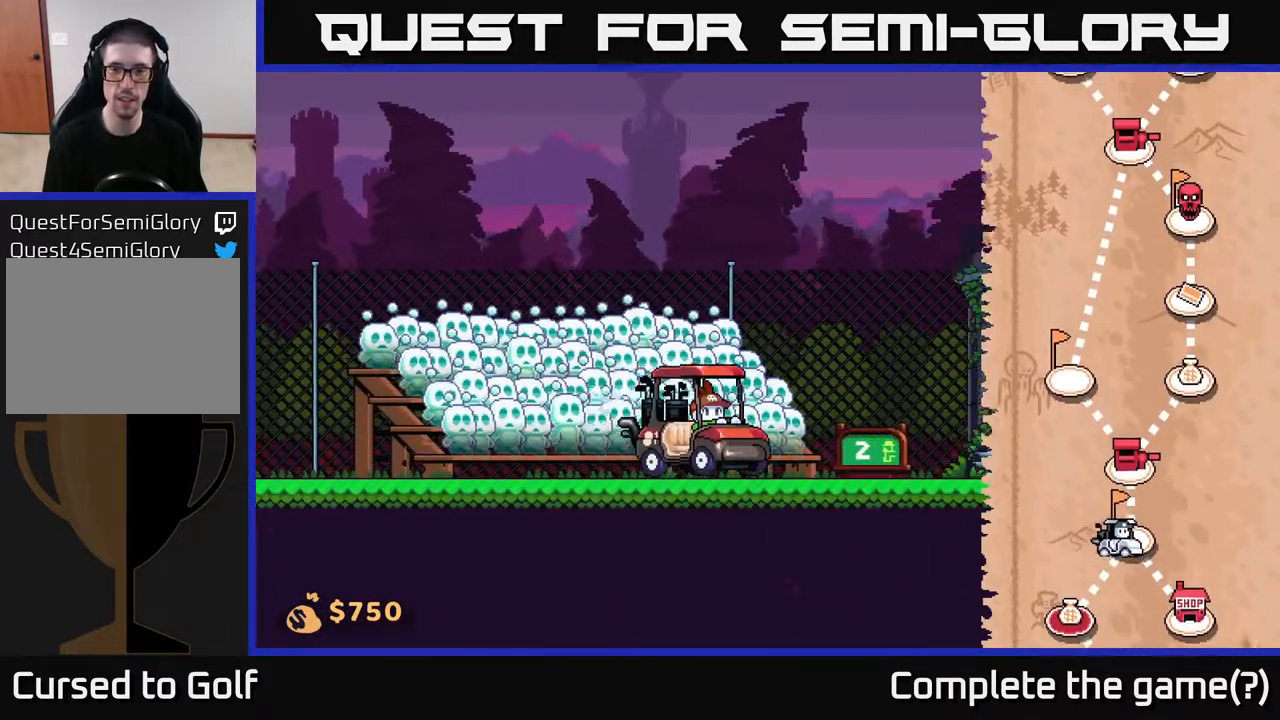
{"buttons": [], "left_stick": "right", "right_stick": "center", "events": []}
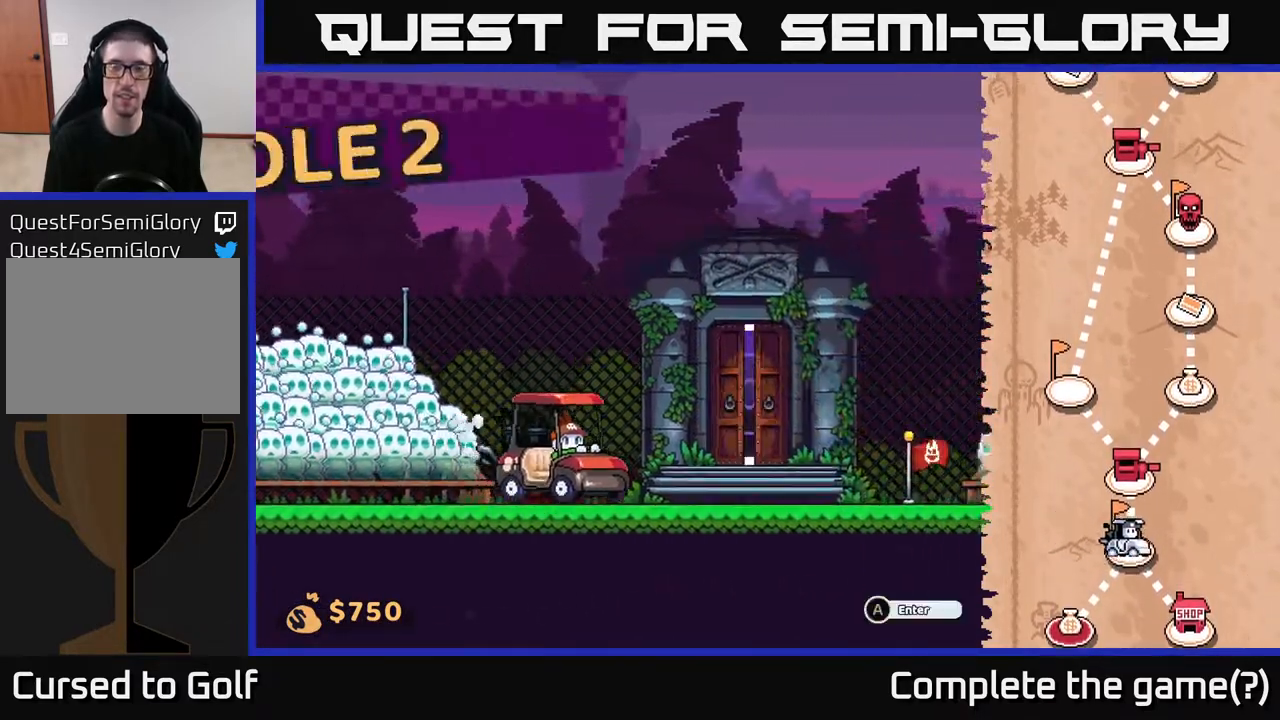
{"buttons": [], "left_stick": "right", "right_stick": "center", "events": []}
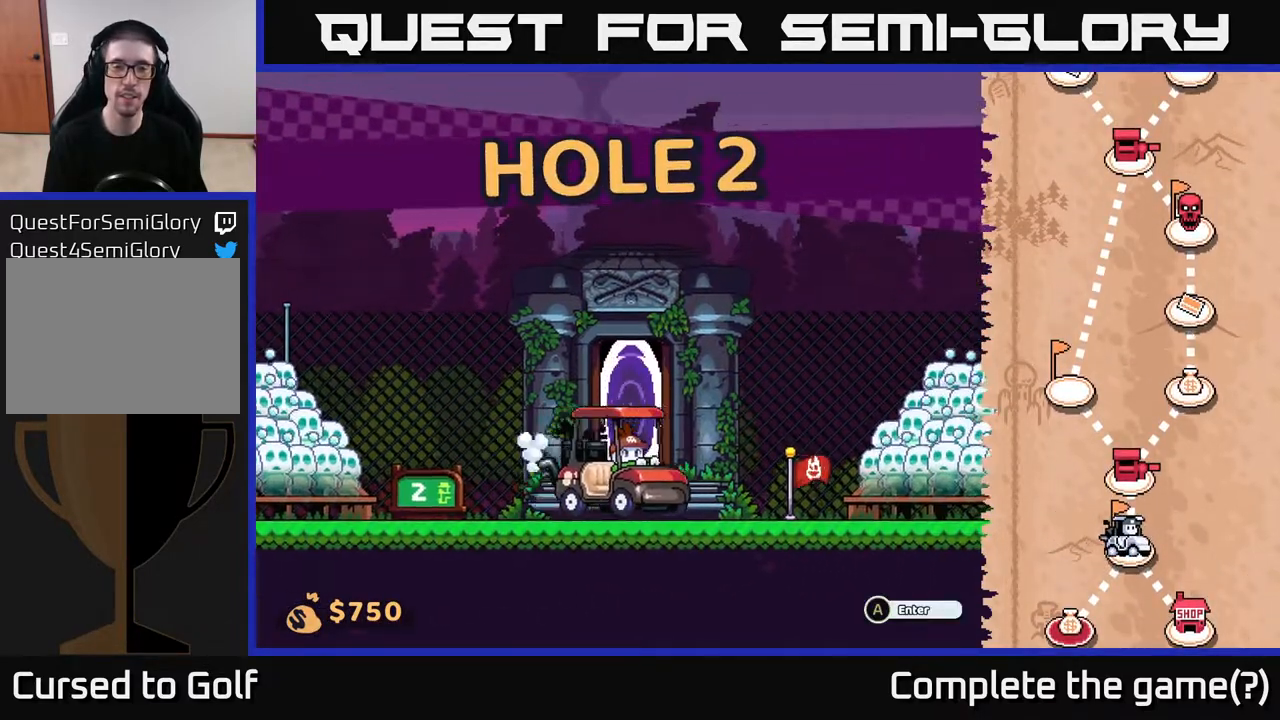
{"buttons": [], "left_stick": "center", "right_stick": "center", "events": [[17, "left_stick", "center"], [67, "A", "down"], [183, "A", "up"]]}
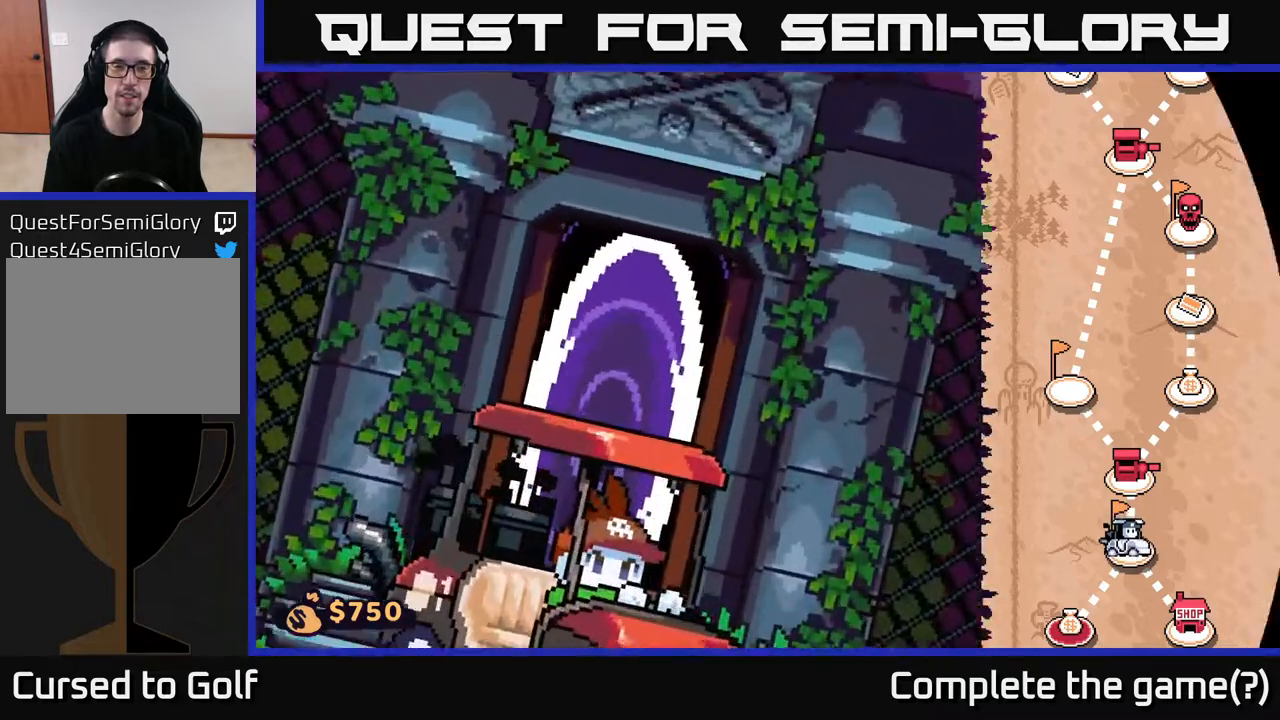
{"buttons": [], "left_stick": "center", "right_stick": "center", "events": []}
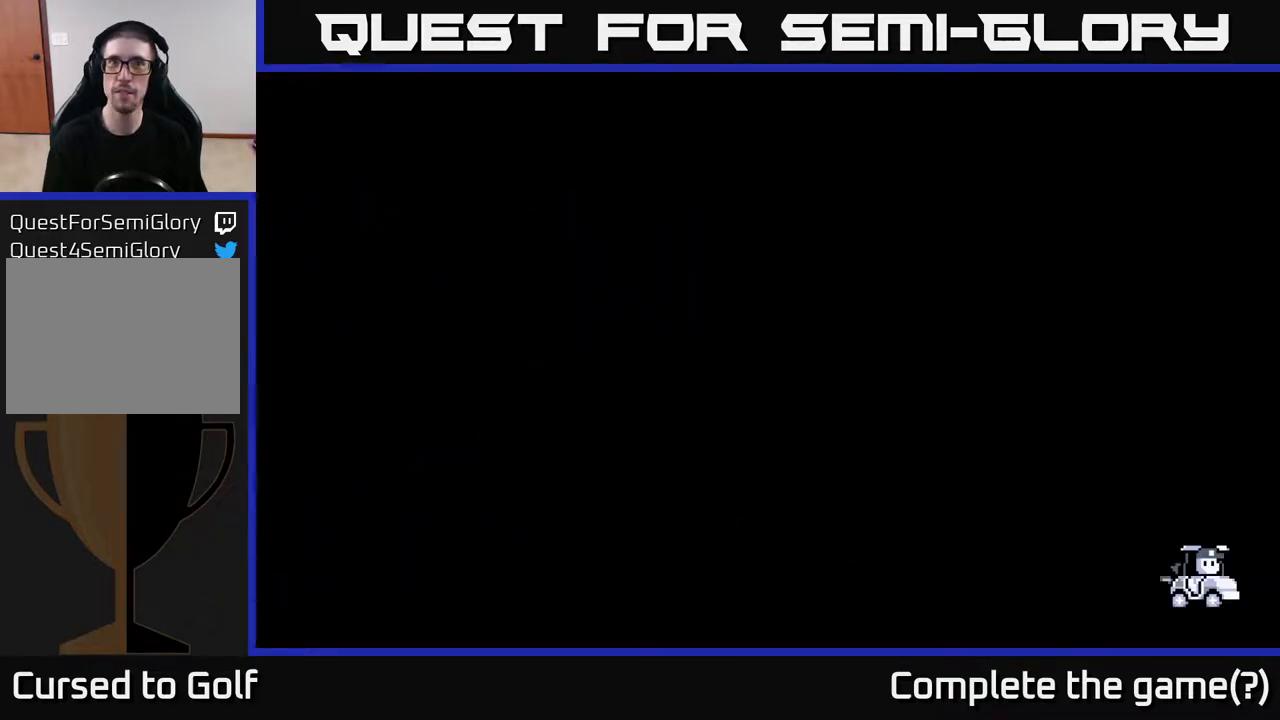
{"buttons": [], "left_stick": "center", "right_stick": "center", "events": []}
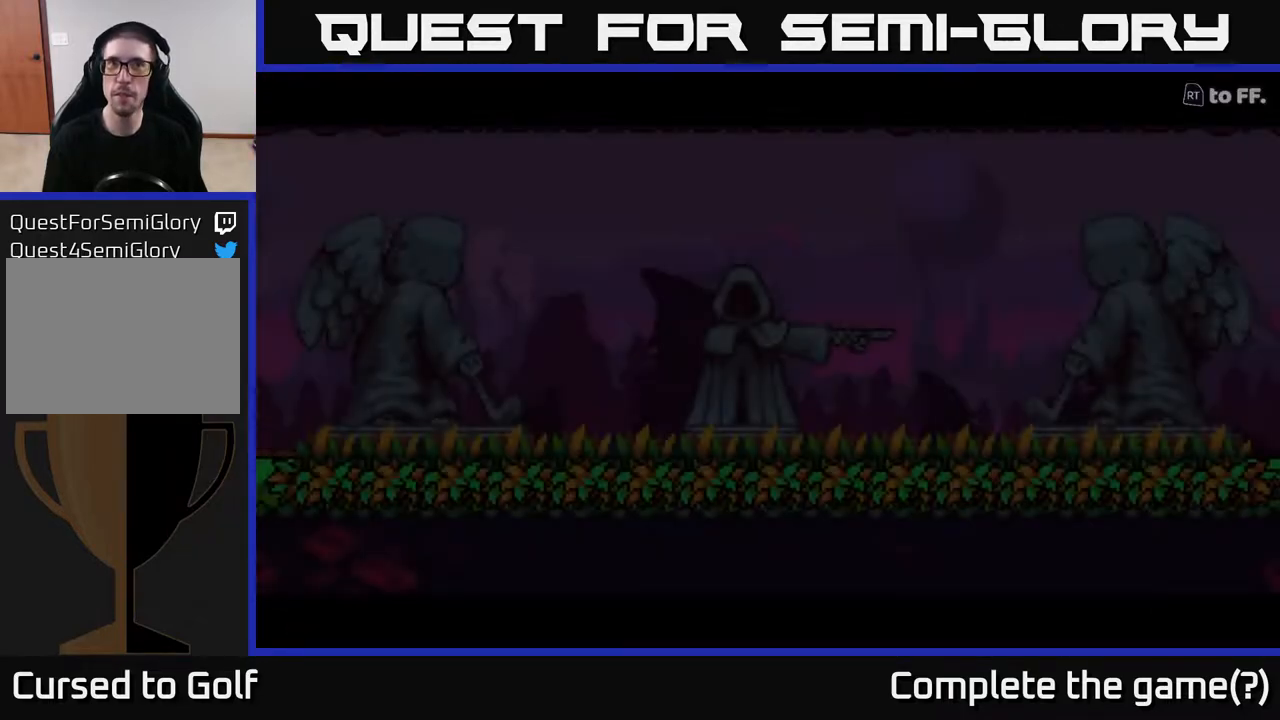
{"buttons": [], "left_stick": "right", "right_stick": "center", "events": [[350, "left_stick", "right"]]}
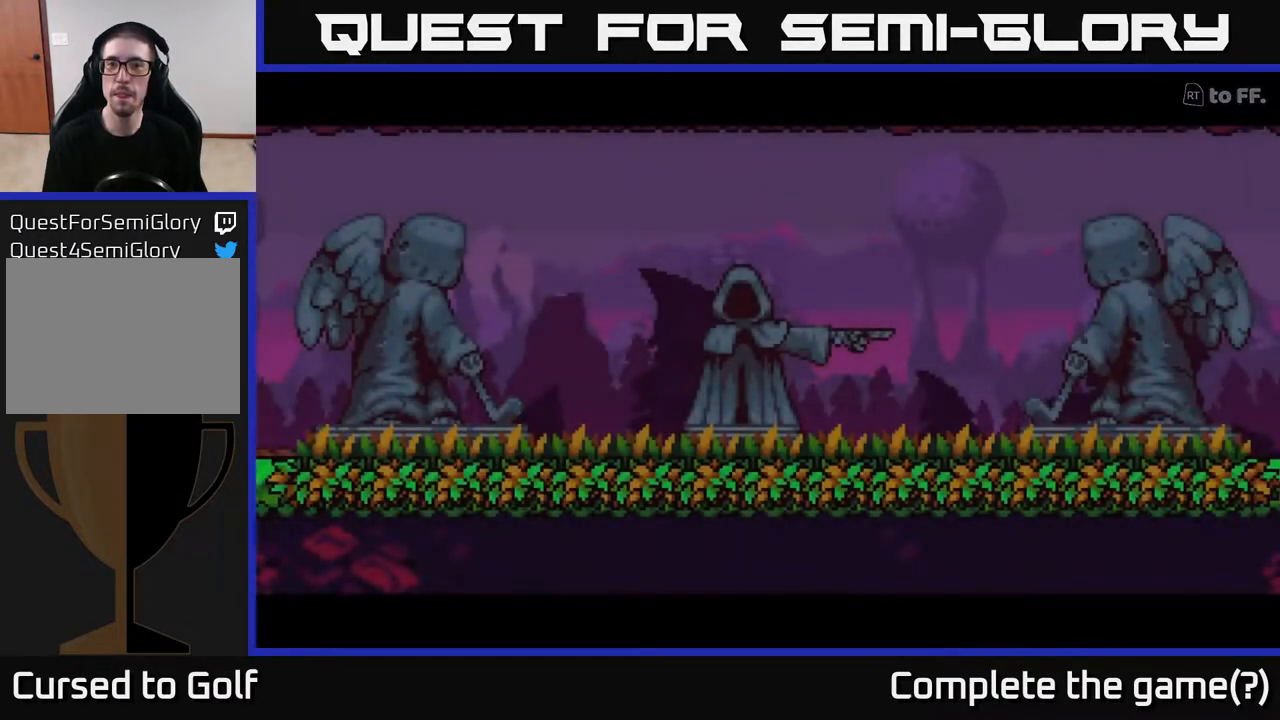
{"buttons": [], "left_stick": "center", "right_stick": "center", "events": [[117, "A", "down"], [133, "left_stick", "center"], [283, "A", "up"]]}
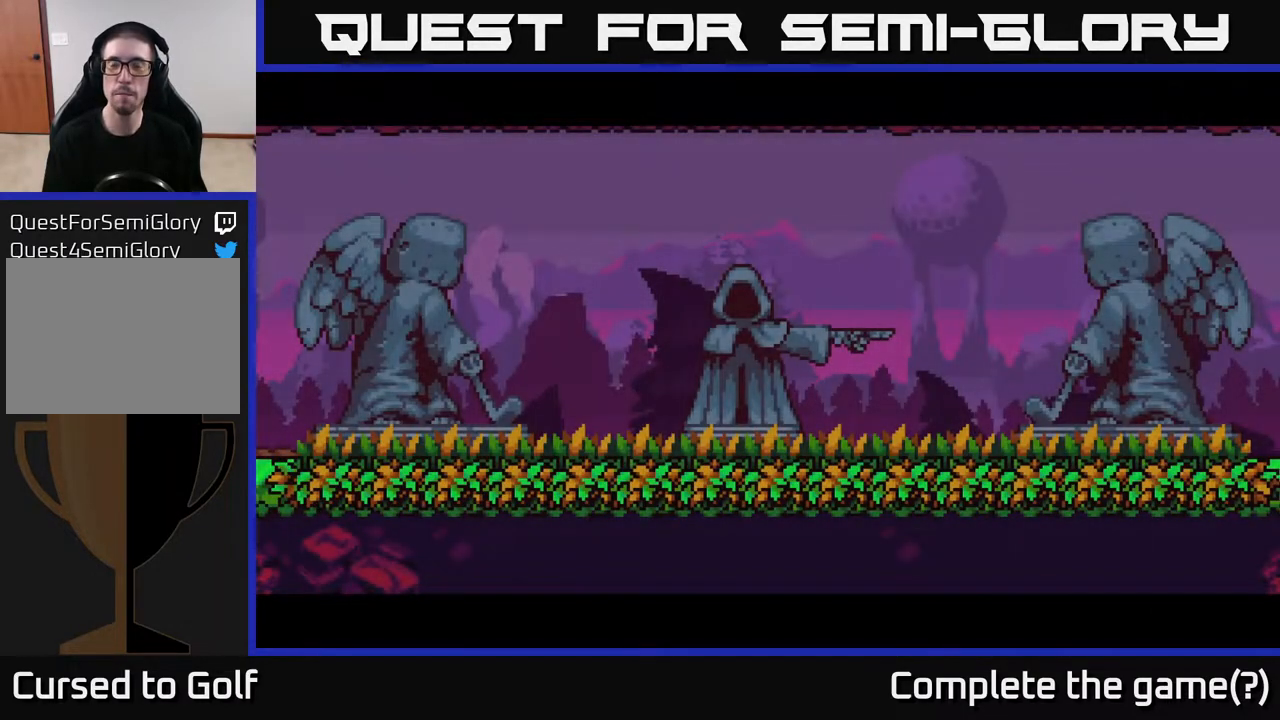
{"buttons": ["R2"], "left_stick": "center", "right_stick": "center", "events": [[33, "A", "down"], [83, "A", "up"], [117, "R2", "down"]]}
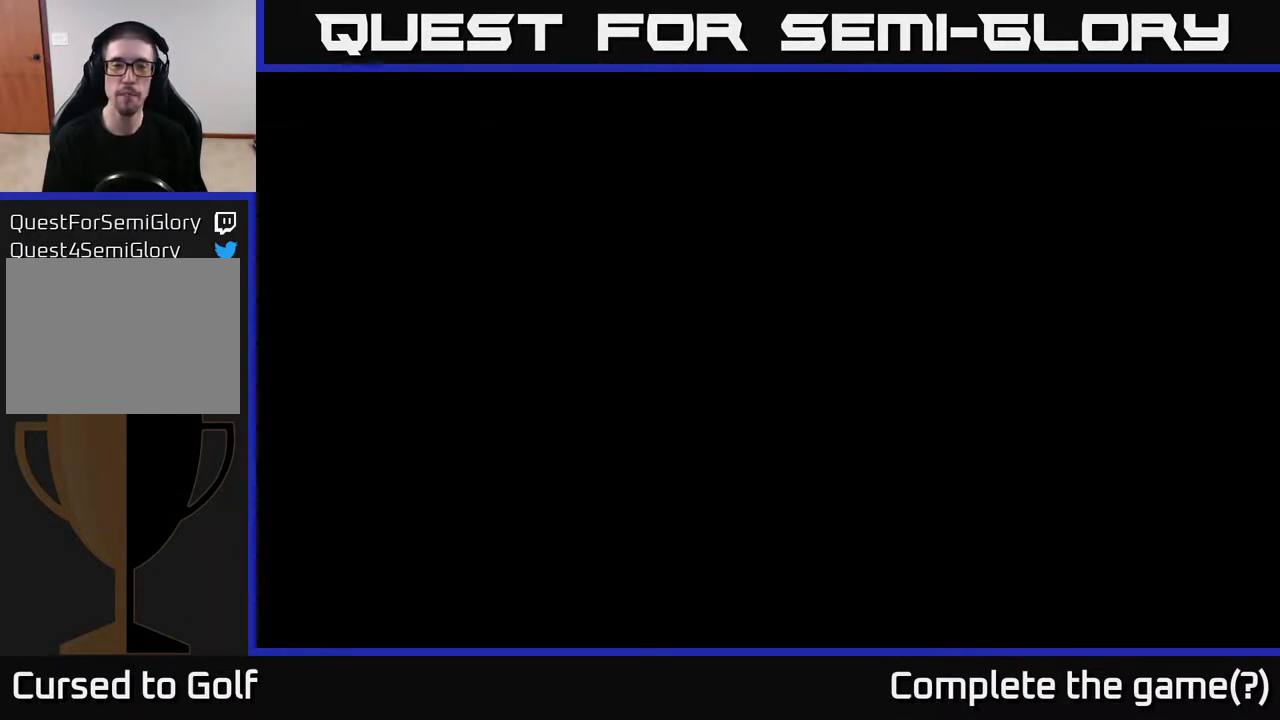
{"buttons": [], "left_stick": "center", "right_stick": "center", "events": [[83, "R2", "up"]]}
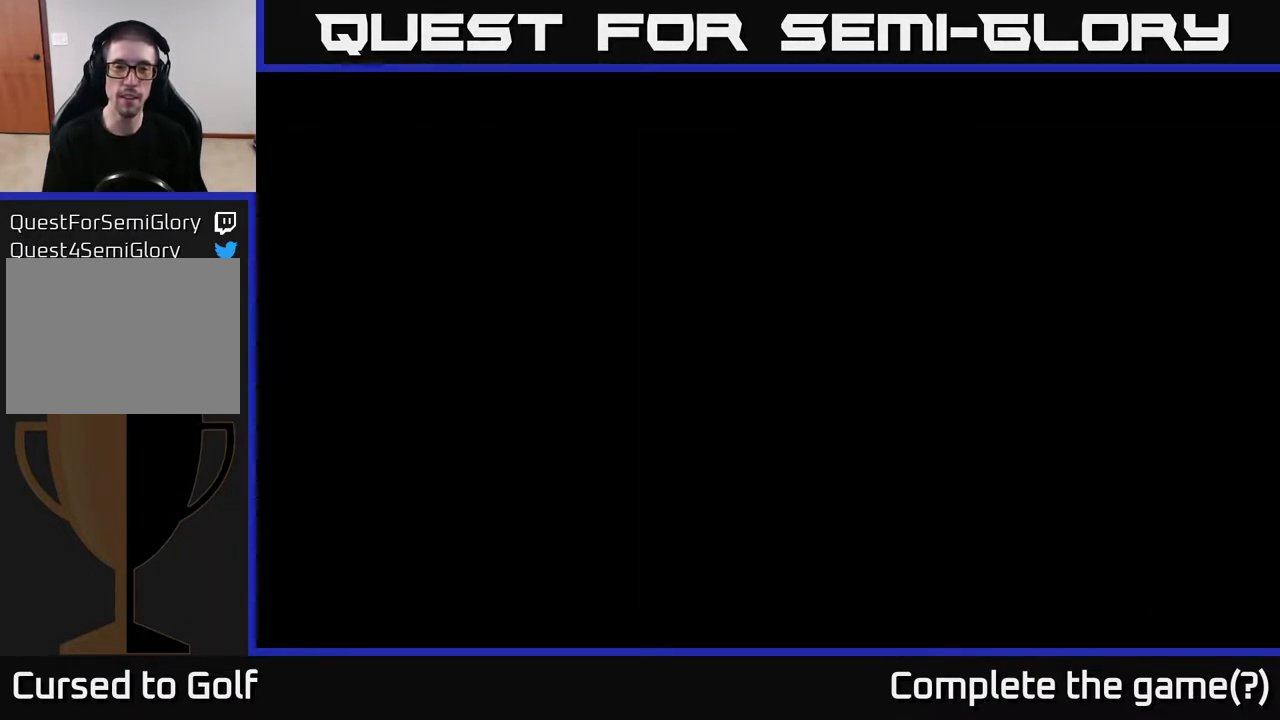
{"buttons": [], "left_stick": "center", "right_stick": "center", "events": []}
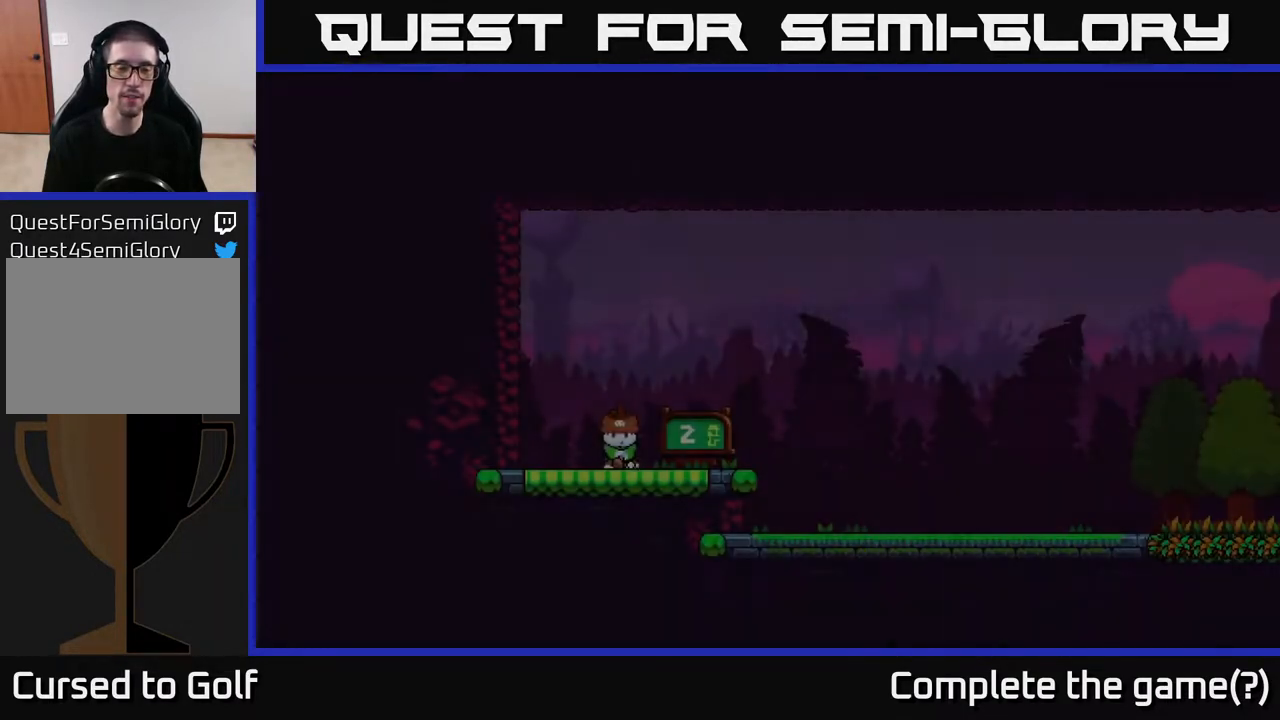
{"buttons": [], "left_stick": "center", "right_stick": "center", "events": [[350, "B", "down"], [450, "B", "up"]]}